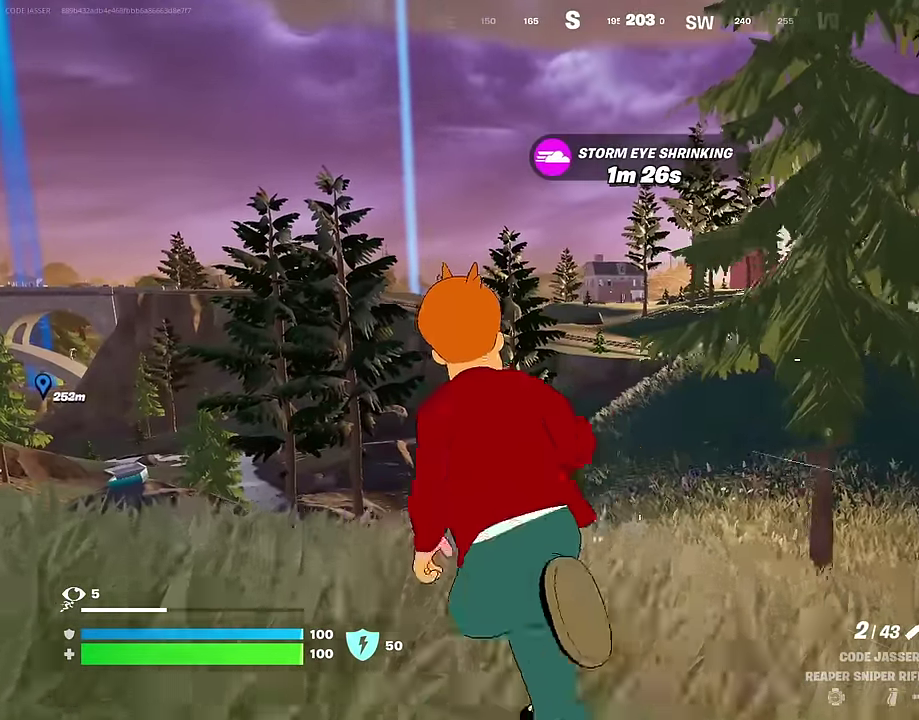
Gameplay with a controller (PlayStation layout); each line is a JSON object with the inputs held at the frame after it (dt_ms = milliseconds from this image to that frame). "events" lists button and stick changes between this image and that frame as [ms after this image, input, new state], when the widget could be followed in between. Not read: L1.
{"dt_ms": 600, "buttons": [], "left_stick": "left", "right_stick": "center", "events": [[483, "right_stick", "down"], [533, "right_stick", "center"]]}
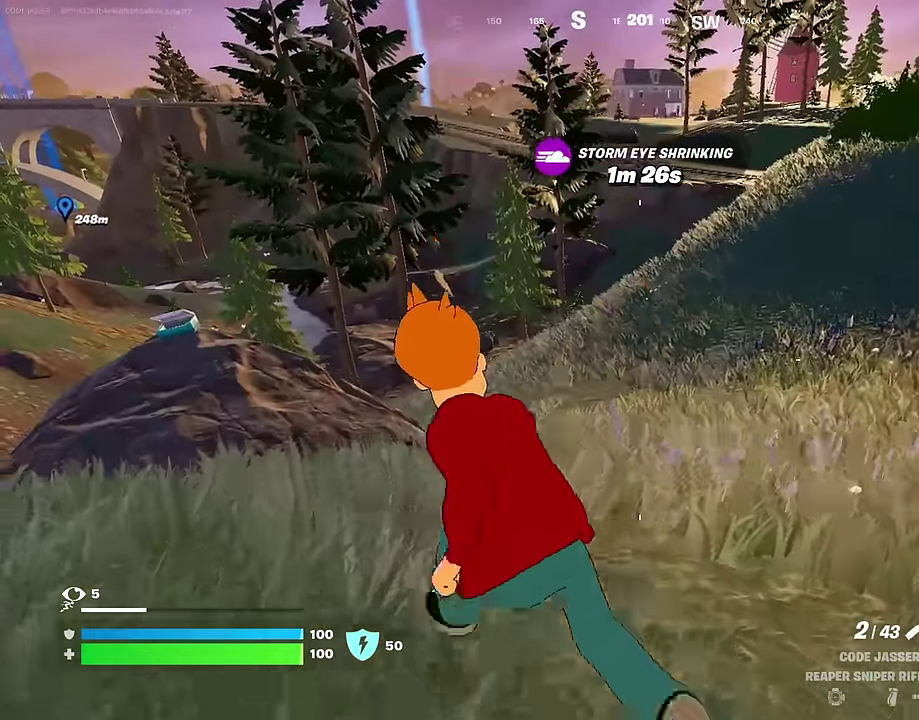
{"dt_ms": 300, "buttons": [], "left_stick": "left", "right_stick": "center", "events": []}
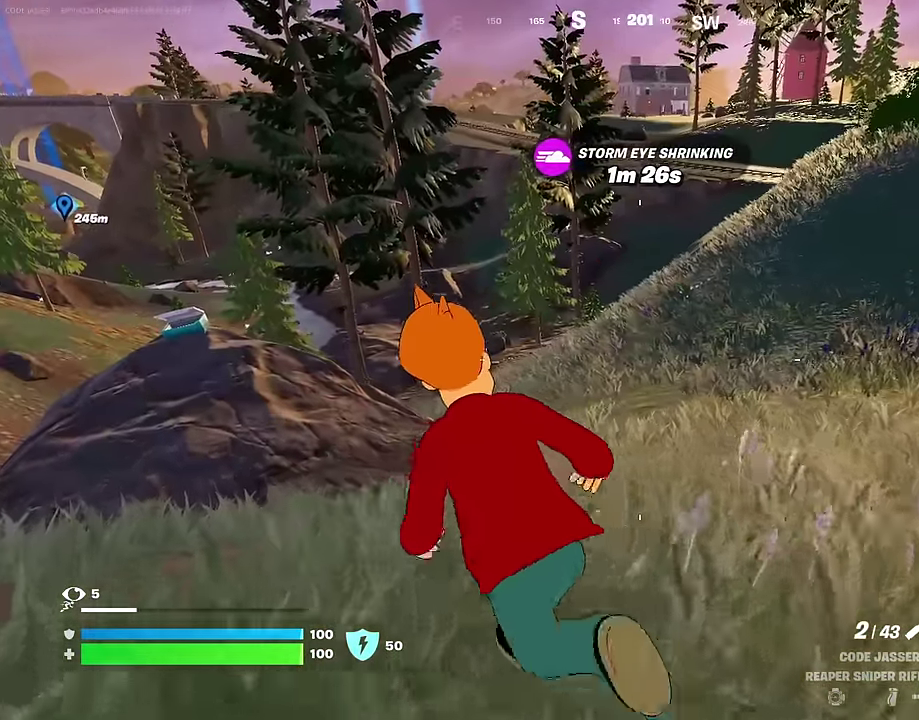
{"dt_ms": 700, "buttons": [], "left_stick": "left", "right_stick": "center", "events": [[583, "CROSS", "down"], [667, "CROSS", "up"]]}
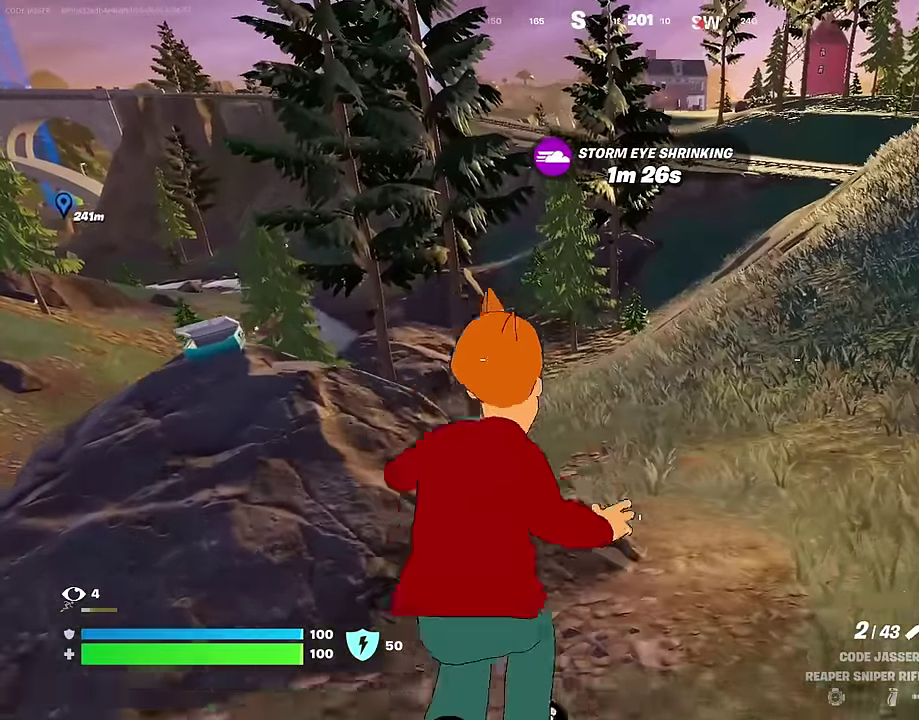
{"dt_ms": 300, "buttons": [], "left_stick": "left", "right_stick": "center", "events": []}
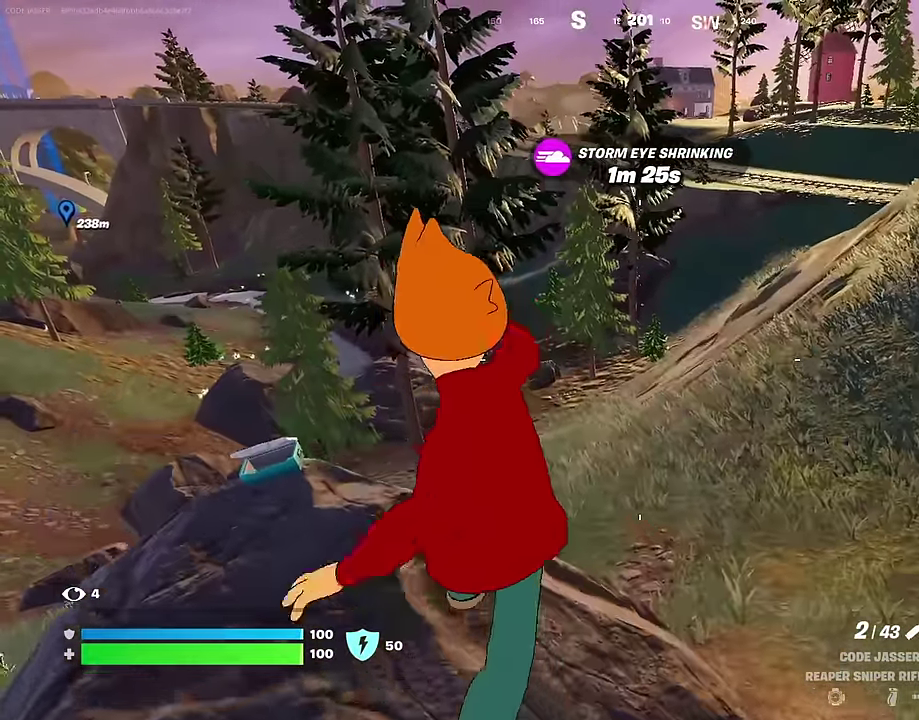
{"dt_ms": 700, "buttons": [], "left_stick": "left", "right_stick": "center", "events": [[217, "right_stick", "up-right"], [300, "right_stick", "center"]]}
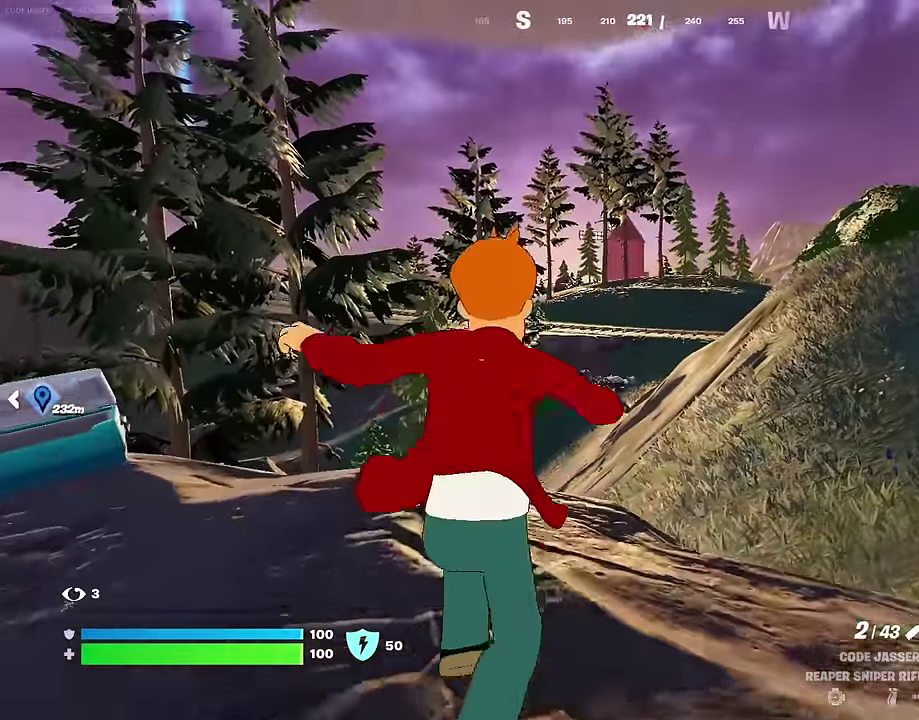
{"dt_ms": 300, "buttons": ["L2"], "left_stick": "left", "right_stick": "center", "events": [[100, "L2", "down"]]}
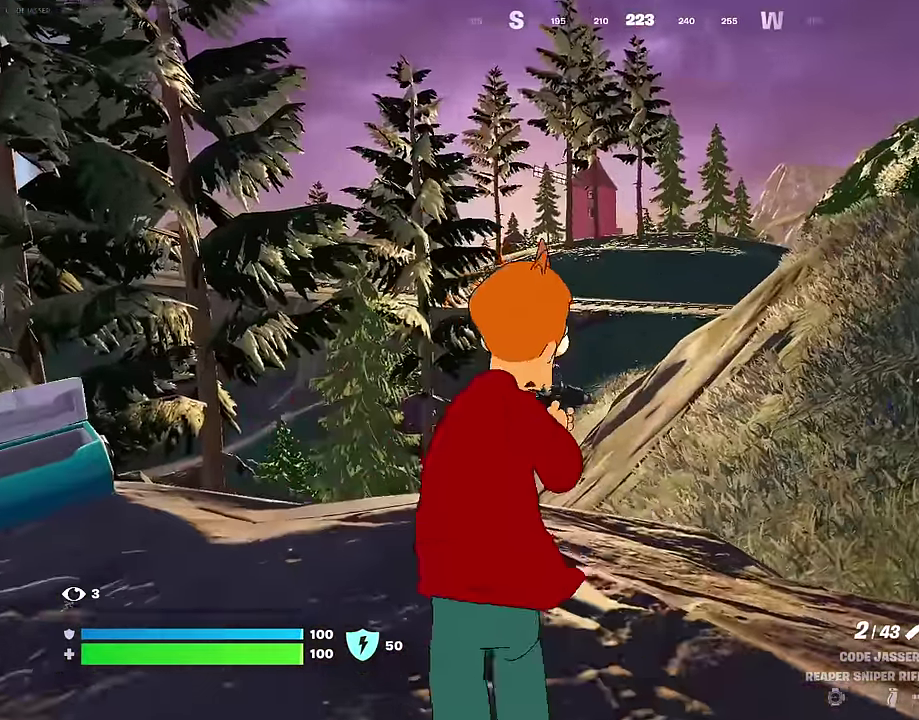
{"dt_ms": 900, "buttons": [], "left_stick": "down", "right_stick": "center", "events": [[200, "left_stick", "up-left"], [400, "left_stick", "down-right"], [533, "left_stick", "down"], [583, "R2", "down"], [600, "L2", "up"], [650, "right_stick", "down-left"], [667, "R2", "up"], [733, "right_stick", "center"]]}
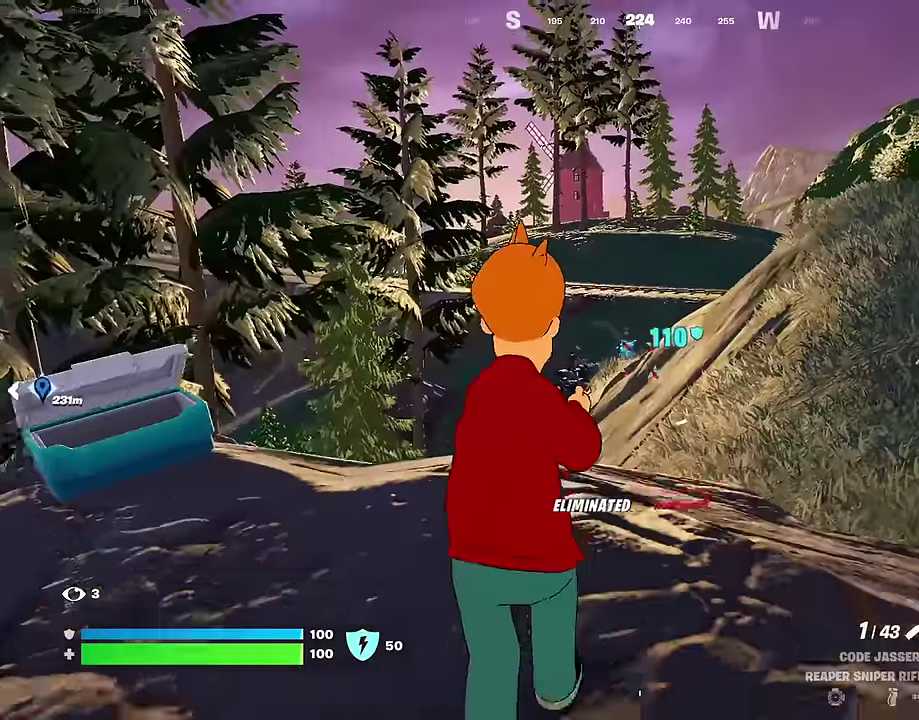
{"dt_ms": 300, "buttons": [], "left_stick": "down-left", "right_stick": "center", "events": [[100, "left_stick", "down-left"], [150, "left_stick", "down"], [200, "left_stick", "down-left"]]}
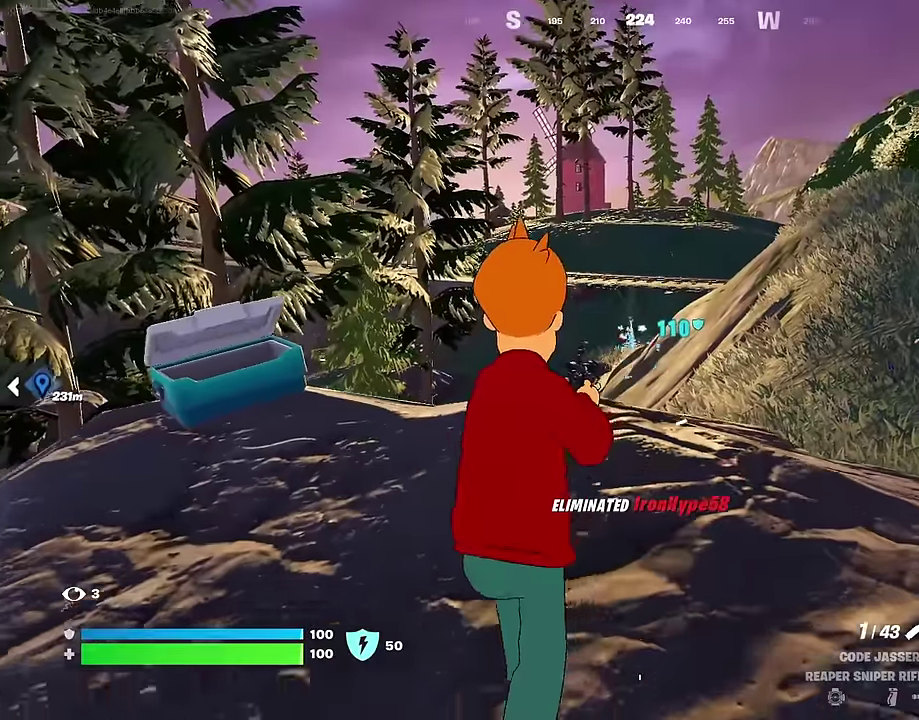
{"dt_ms": 700, "buttons": [], "left_stick": "up-left", "right_stick": "center", "events": [[250, "left_stick", "left"], [667, "left_stick", "up-left"]]}
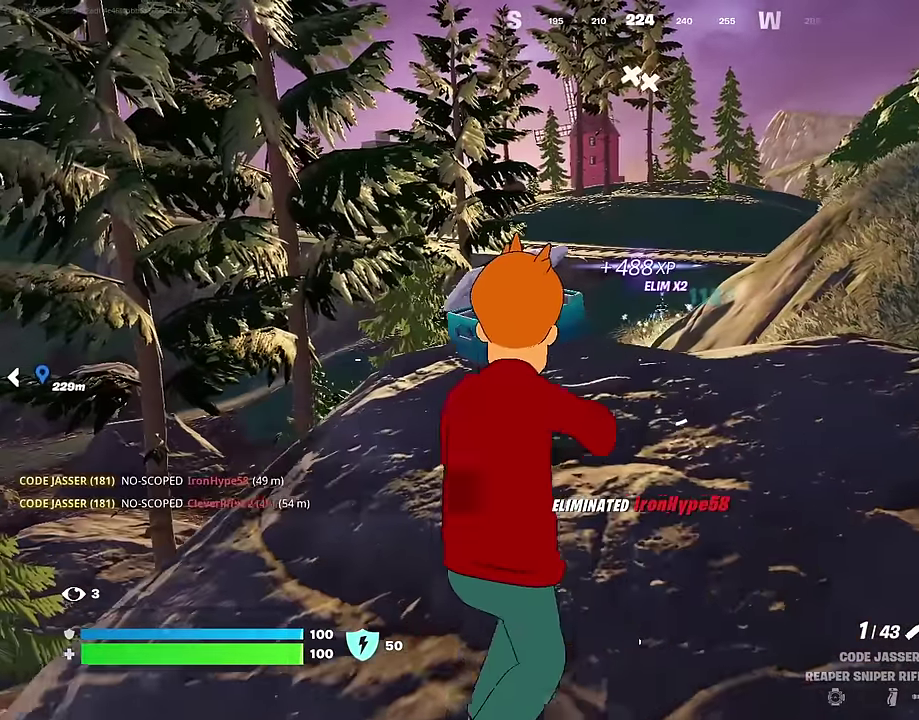
{"dt_ms": 300, "buttons": [], "left_stick": "right", "right_stick": "left", "events": [[17, "left_stick", "up"], [83, "left_stick", "up-right"], [267, "left_stick", "right"], [267, "right_stick", "left"]]}
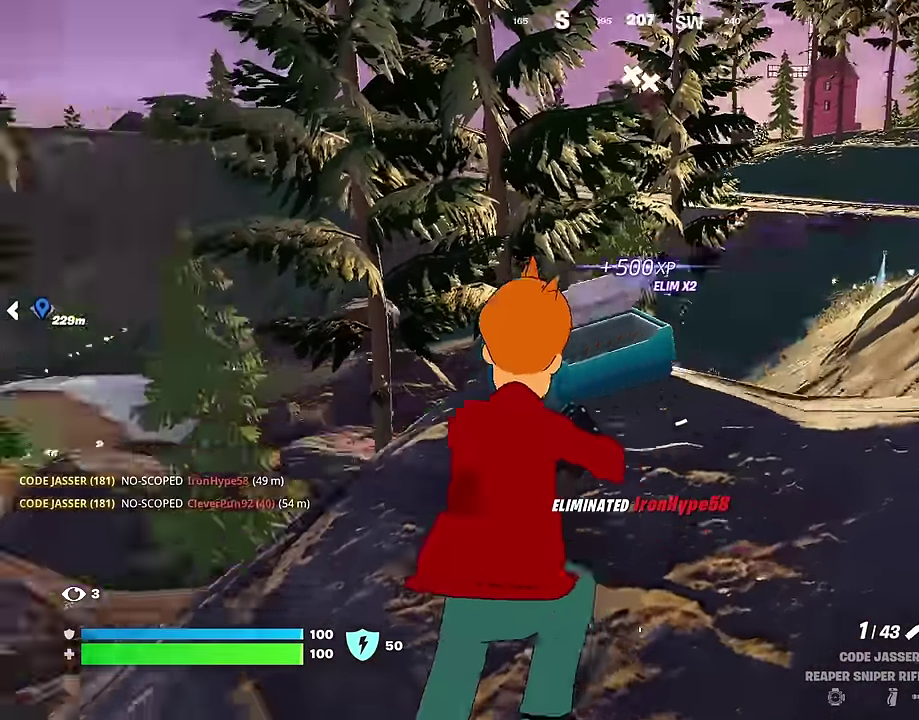
{"dt_ms": 700, "buttons": [], "left_stick": "left", "right_stick": "right", "events": [[33, "right_stick", "down-left"], [50, "START", "down"], [133, "START", "up"], [133, "right_stick", "left"], [250, "right_stick", "center"], [283, "left_stick", "down-right"], [333, "SQUARE", "down"], [333, "left_stick", "down"], [383, "SQUARE", "up"], [433, "left_stick", "down-left"], [650, "right_stick", "right"], [700, "left_stick", "left"]]}
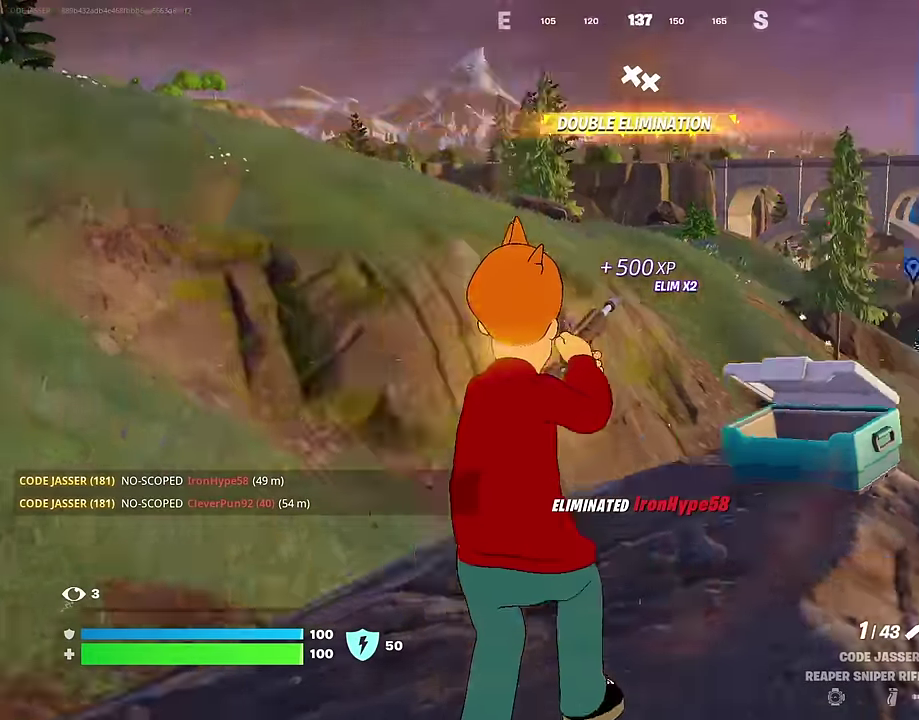
{"dt_ms": 300, "buttons": ["CROSS"], "left_stick": "up-right", "right_stick": "center", "events": [[83, "right_stick", "center"], [267, "CROSS", "down"], [283, "left_stick", "up-right"]]}
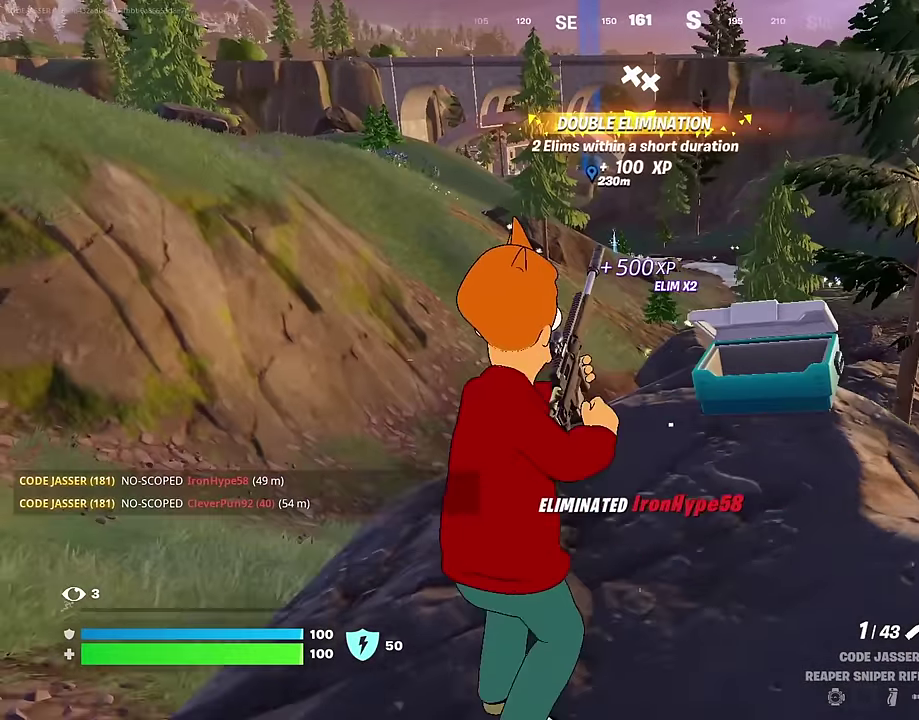
{"dt_ms": 700, "buttons": [], "left_stick": "right", "right_stick": "right", "events": [[33, "left_stick", "right"], [50, "CROSS", "up"], [617, "right_stick", "right"]]}
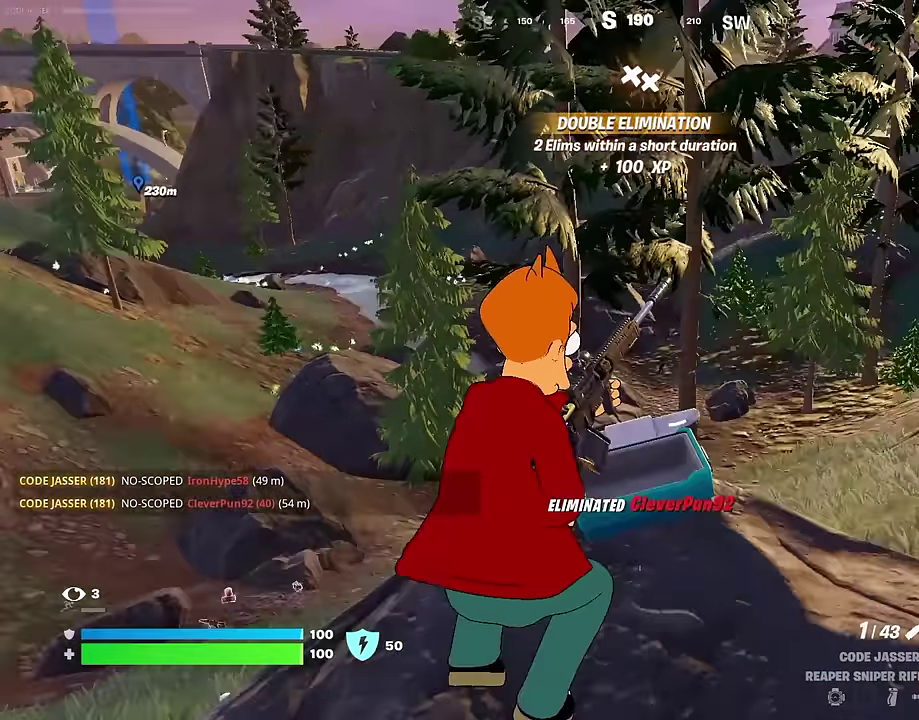
{"dt_ms": 300, "buttons": [], "left_stick": "right", "right_stick": "center", "events": [[100, "right_stick", "center"]]}
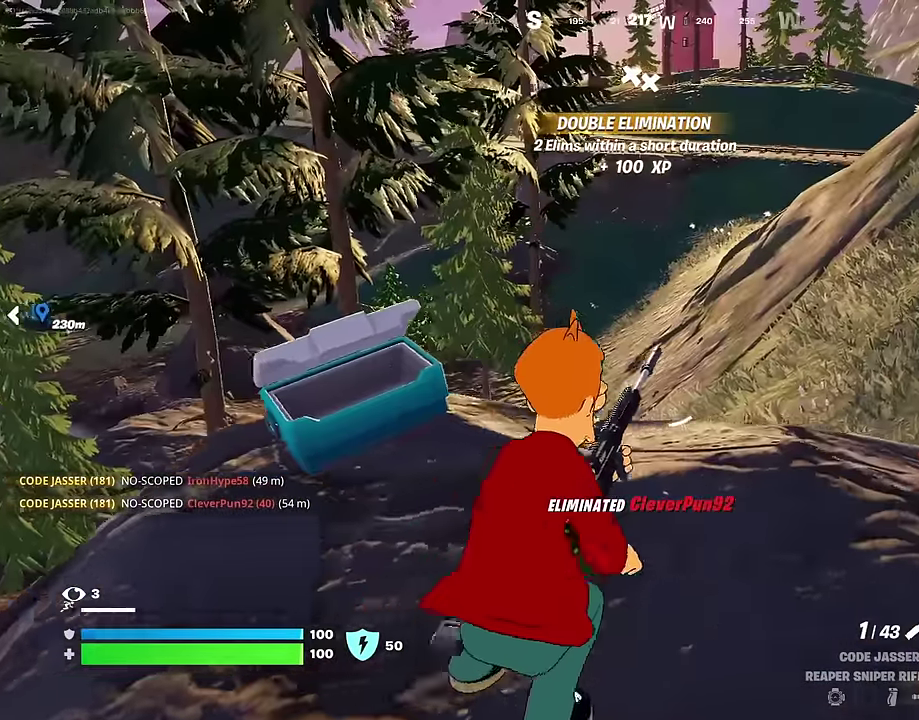
{"dt_ms": 600, "buttons": [], "left_stick": "left", "right_stick": "left", "events": [[150, "left_stick", "up-right"], [367, "CROSS", "down"], [367, "left_stick", "left"], [450, "CROSS", "up"], [567, "right_stick", "left"]]}
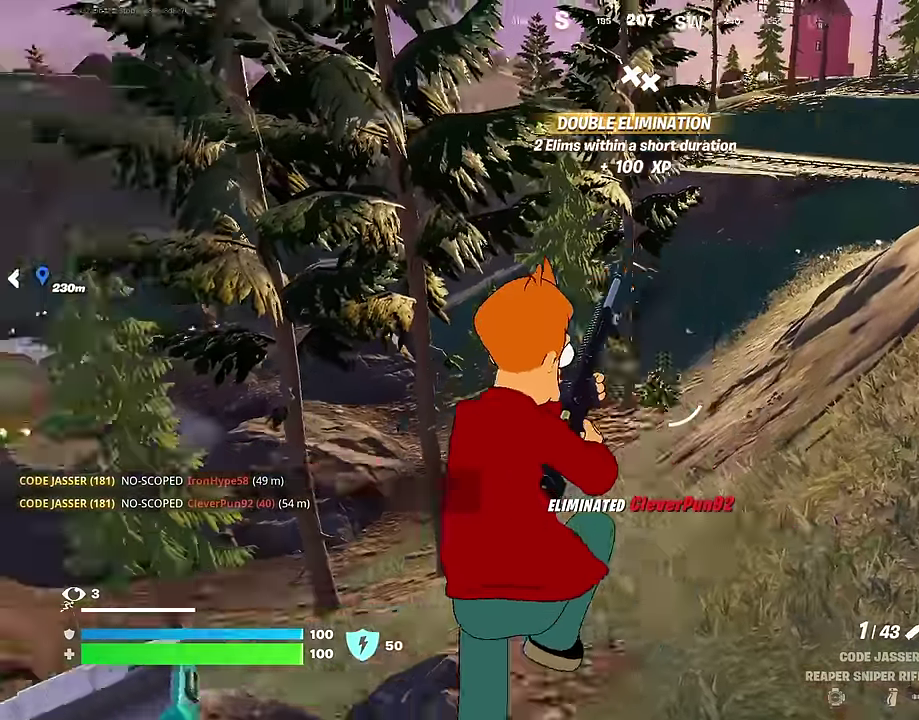
{"dt_ms": 400, "buttons": [], "left_stick": "left", "right_stick": "center", "events": [[217, "right_stick", "center"]]}
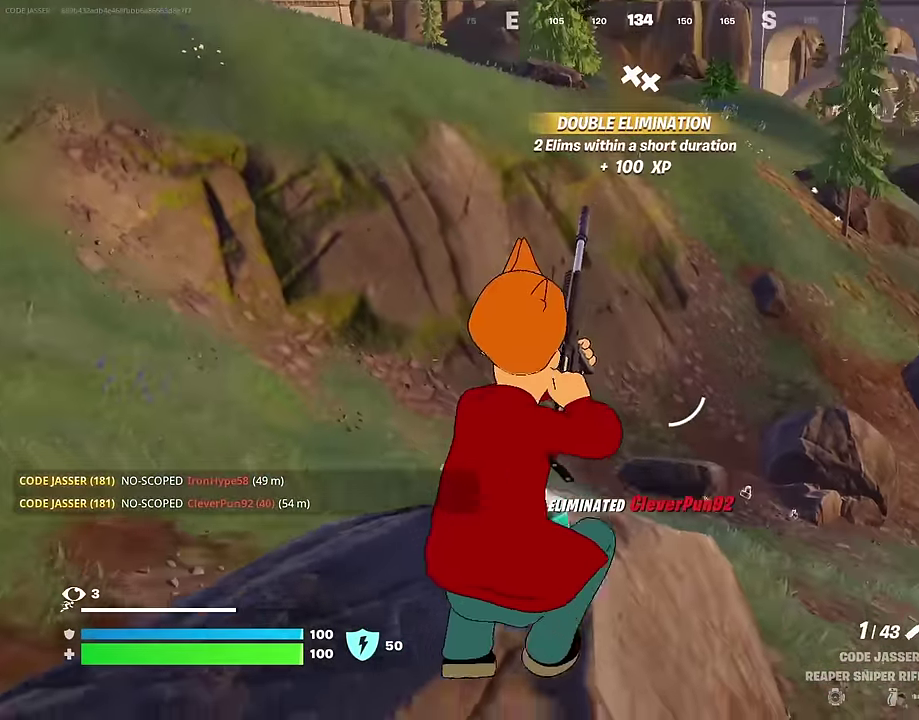
{"dt_ms": 600, "buttons": ["L3"], "left_stick": "up-left", "right_stick": "center"}
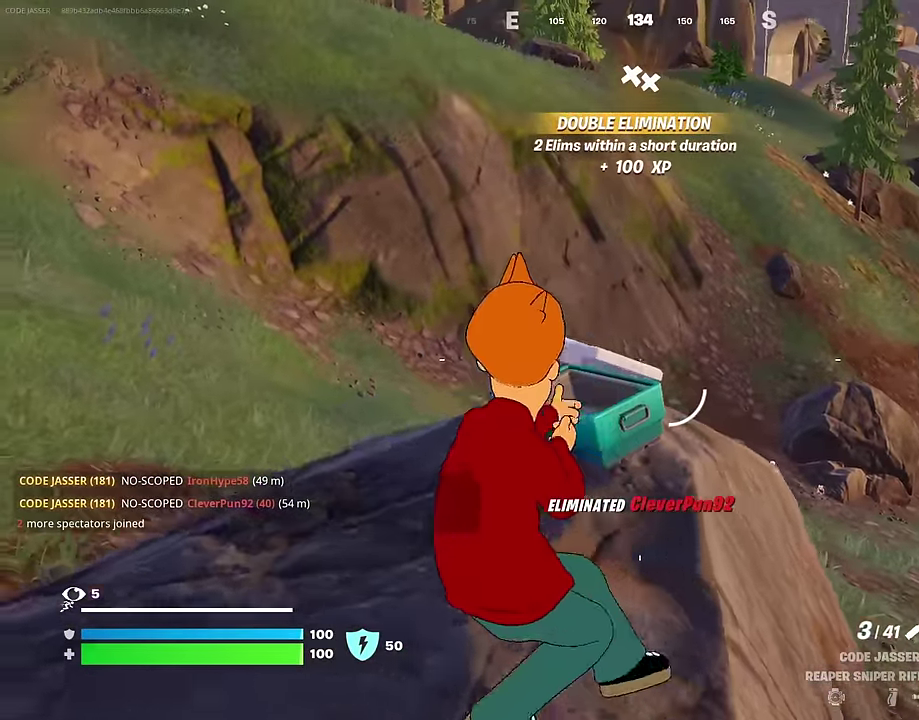
{"dt_ms": 400, "buttons": [], "left_stick": "up-left", "right_stick": "right"}
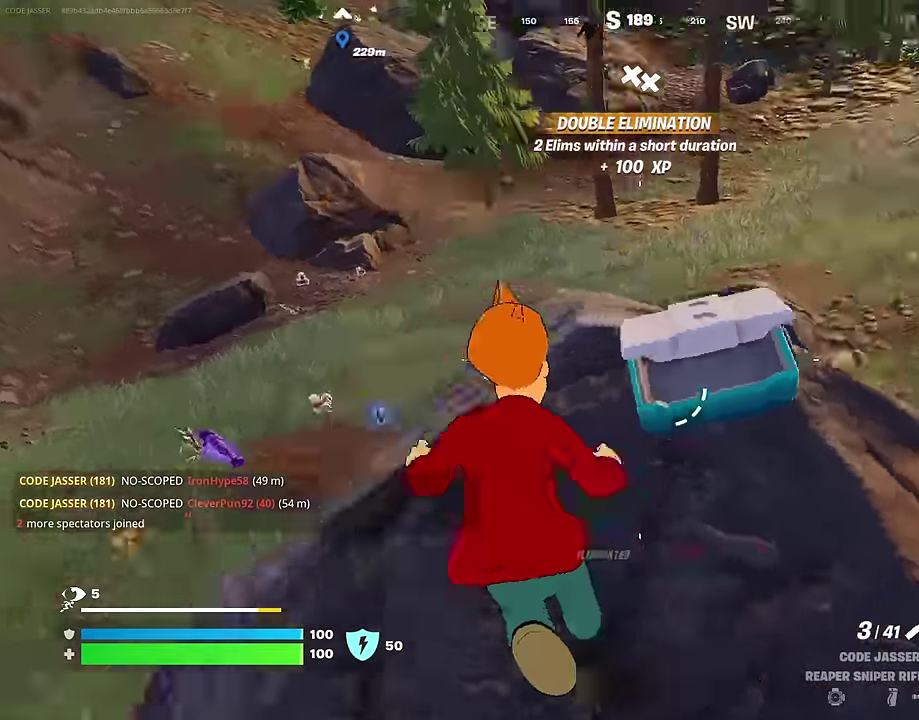
{"dt_ms": 600, "buttons": [], "left_stick": "down", "right_stick": "center", "events": [[17, "right_stick", "center"], [33, "left_stick", "left"], [500, "left_stick", "down-left"], [583, "left_stick", "down"]]}
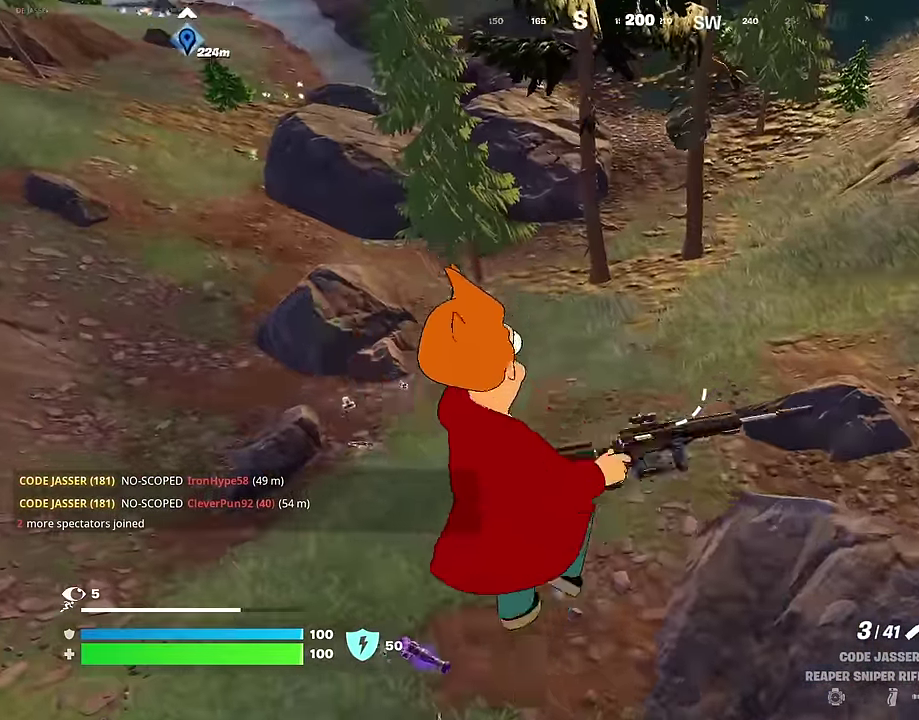
{"dt_ms": 400, "buttons": ["R1"], "left_stick": "center", "right_stick": "center"}
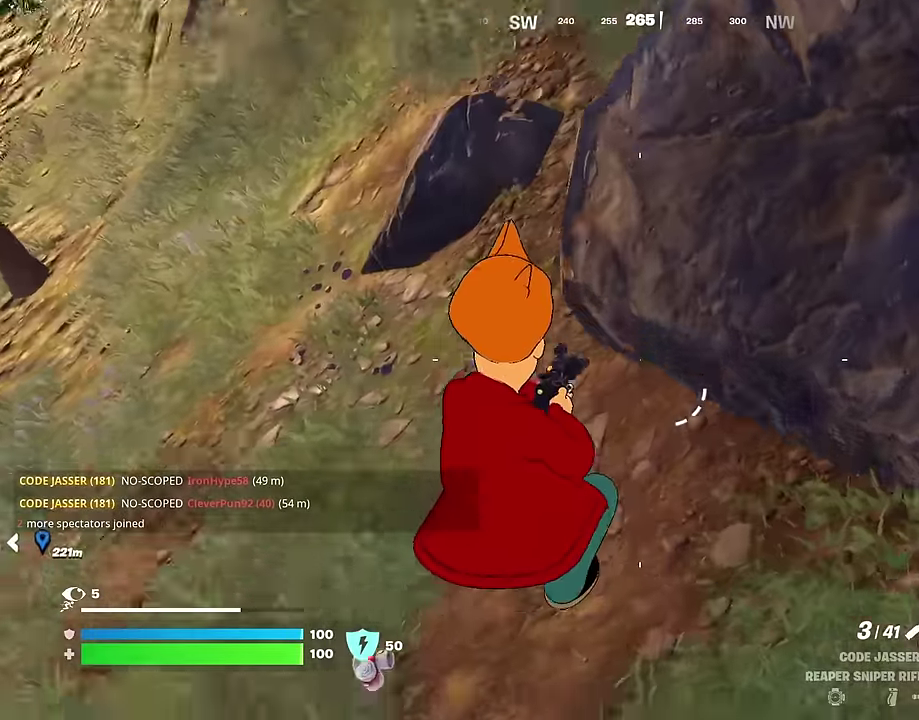
{"dt_ms": 500, "buttons": ["SQUARE"], "left_stick": "up-right", "right_stick": "center"}
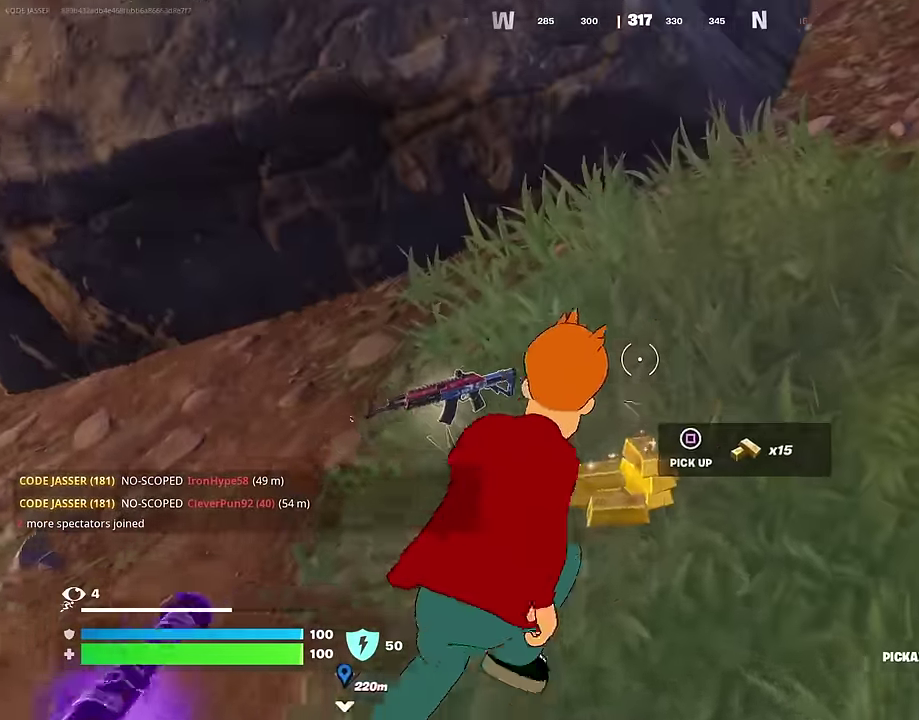
{"dt_ms": 500, "buttons": ["SQUARE"], "left_stick": "left", "right_stick": "center", "events": [[33, "SQUARE", "up"], [66, "left_stick", "up"], [100, "right_stick", "left"], [116, "left_stick", "up-left"], [266, "right_stick", "down-left"], [366, "right_stick", "center"], [450, "left_stick", "left"], [483, "SQUARE", "down"]]}
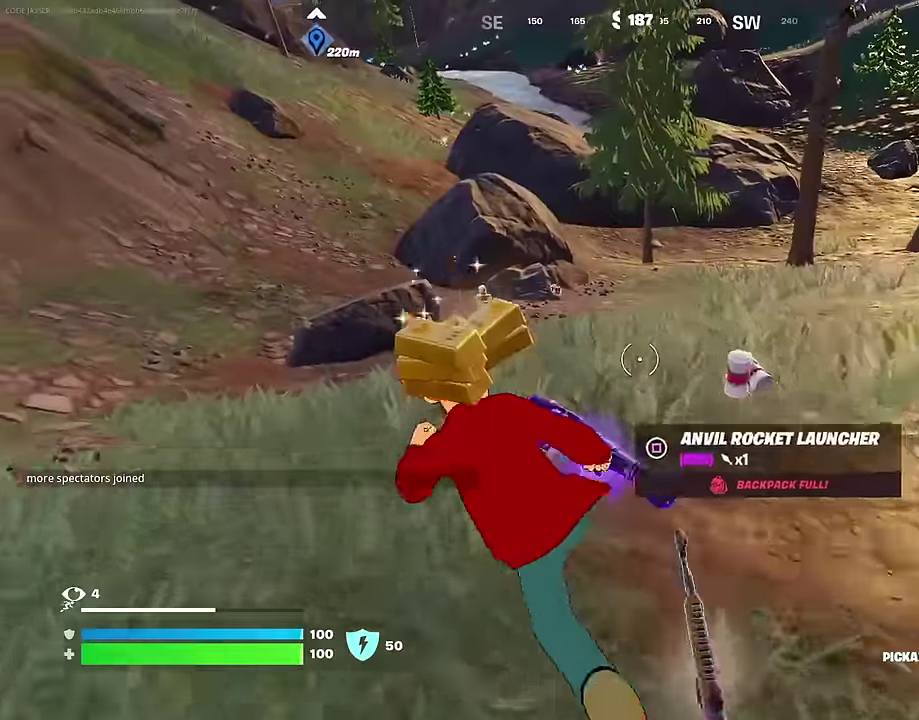
{"dt_ms": 500, "buttons": ["R1"], "left_stick": "up-left", "right_stick": "center", "events": [[33, "SQUARE", "up"], [283, "left_stick", "up-left"], [366, "left_stick", "up"], [433, "R1", "down"], [450, "left_stick", "up-left"]]}
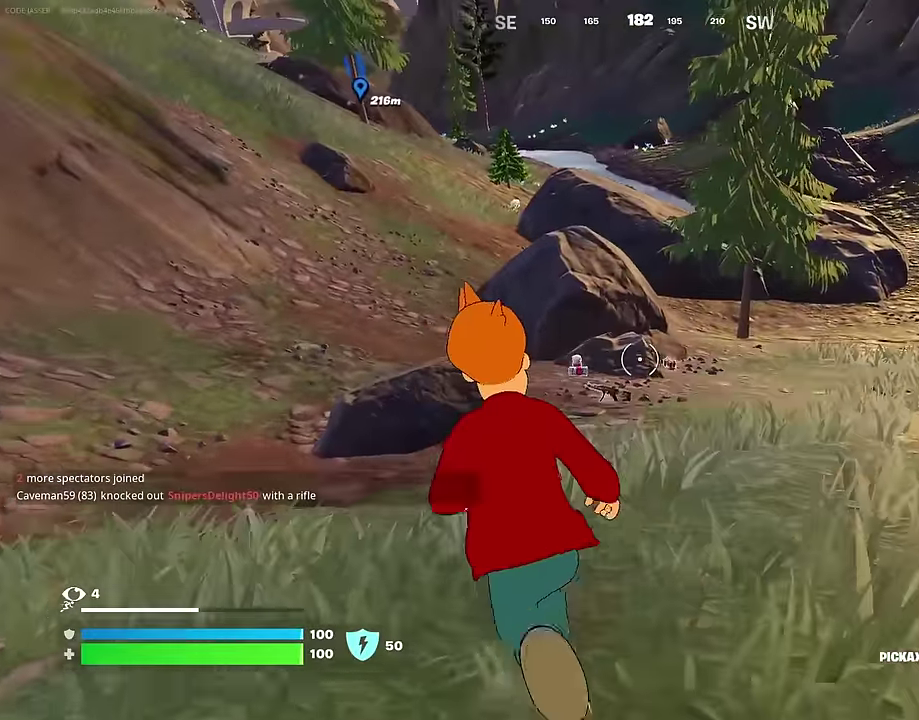
{"dt_ms": 500, "buttons": [], "left_stick": "up-left", "right_stick": "center", "events": [[16, "CROSS", "down"], [33, "R1", "up"], [83, "CROSS", "up"]]}
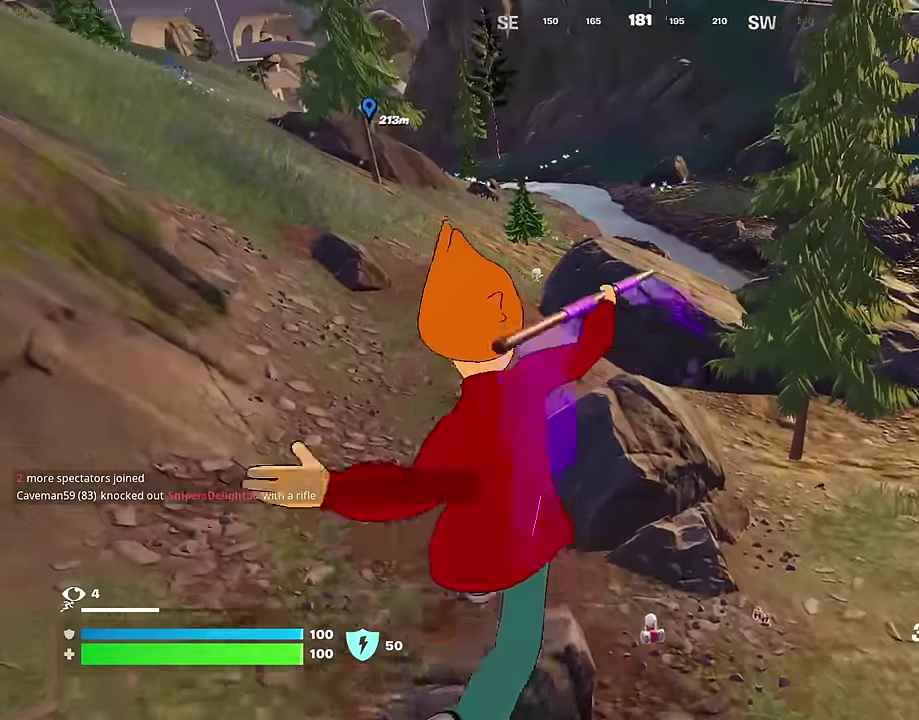
{"dt_ms": 500, "buttons": ["L2"], "left_stick": "up-left", "right_stick": "up", "events": [[400, "L2", "down"], [400, "right_stick", "up"]]}
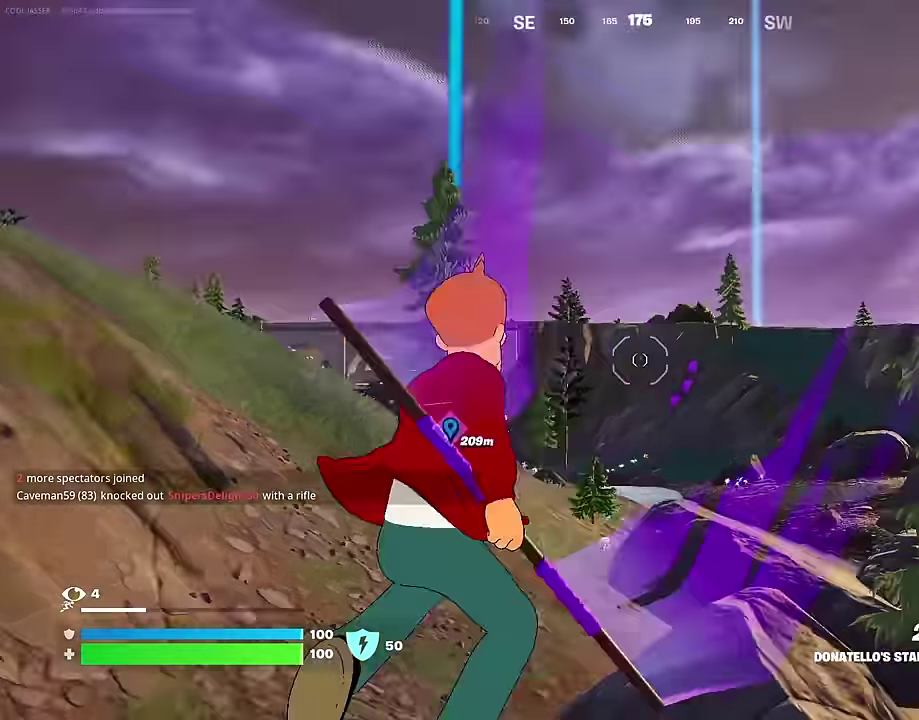
{"dt_ms": 500, "buttons": [], "left_stick": "up-left", "right_stick": "down", "events": [[16, "L2", "up"], [66, "right_stick", "center"], [433, "right_stick", "down"]]}
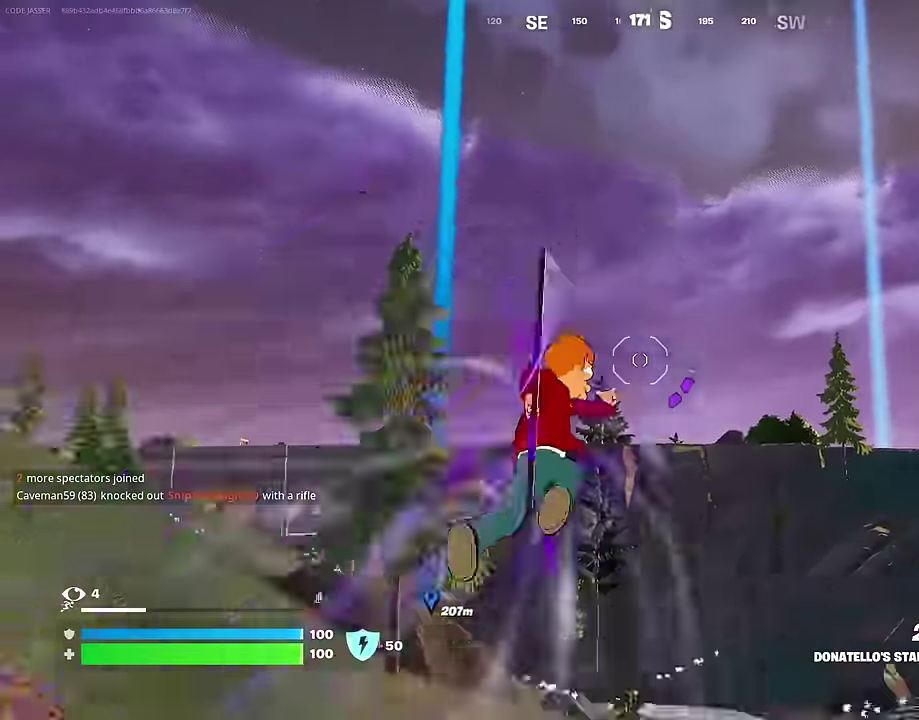
{"dt_ms": 500, "buttons": [], "left_stick": "left", "right_stick": "center", "events": [[100, "left_stick", "left"], [216, "right_stick", "center"]]}
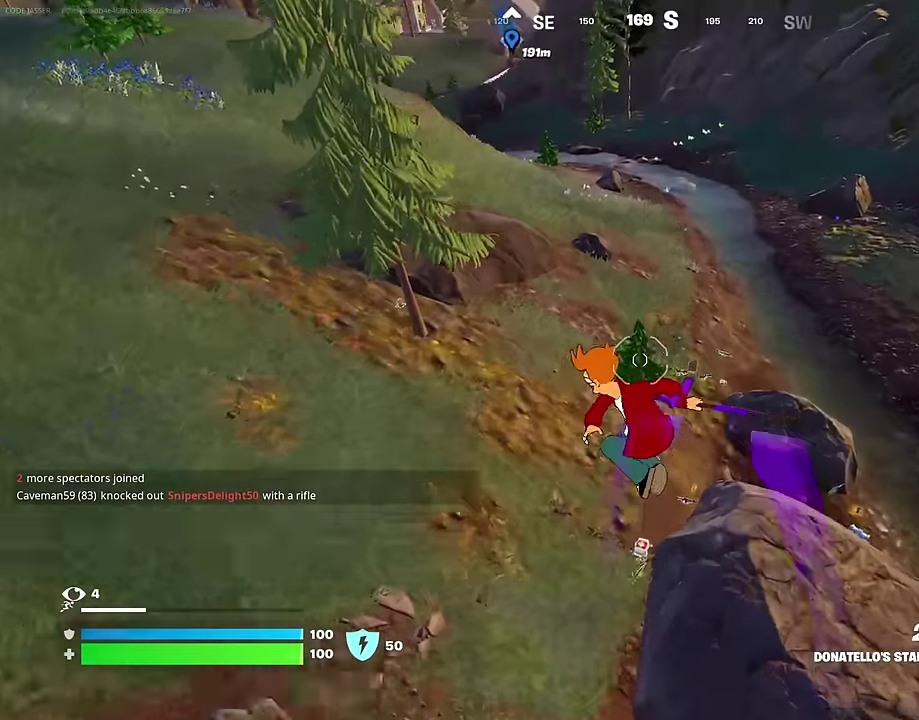
{"dt_ms": 500, "buttons": [], "left_stick": "up", "right_stick": "center", "events": [[166, "left_stick", "up-right"], [333, "left_stick", "up"]]}
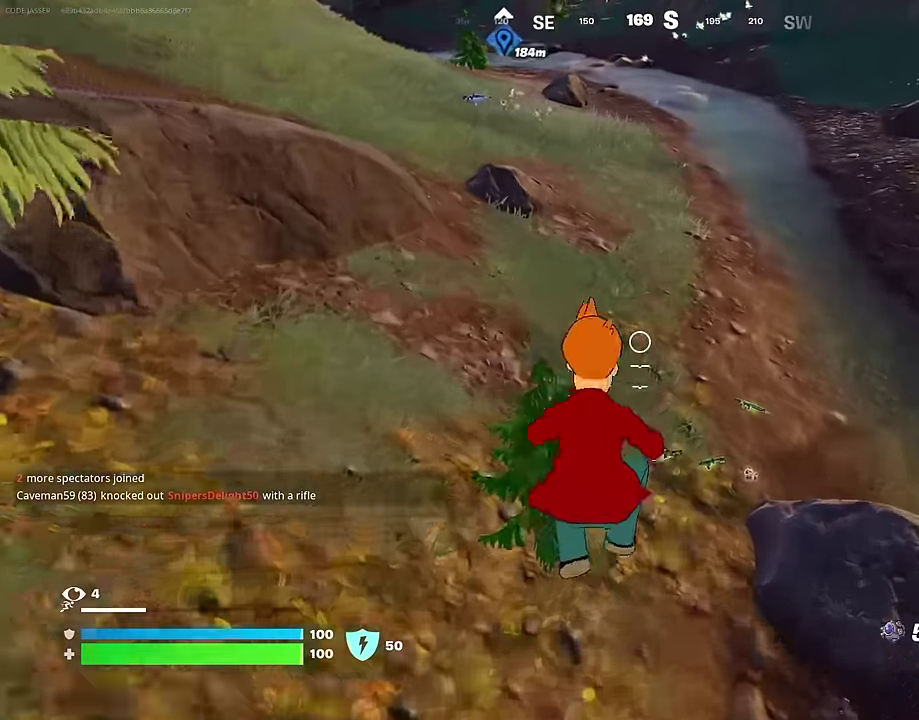
{"dt_ms": 400, "buttons": [], "left_stick": "up-left", "right_stick": "center", "events": [[266, "left_stick", "up-left"]]}
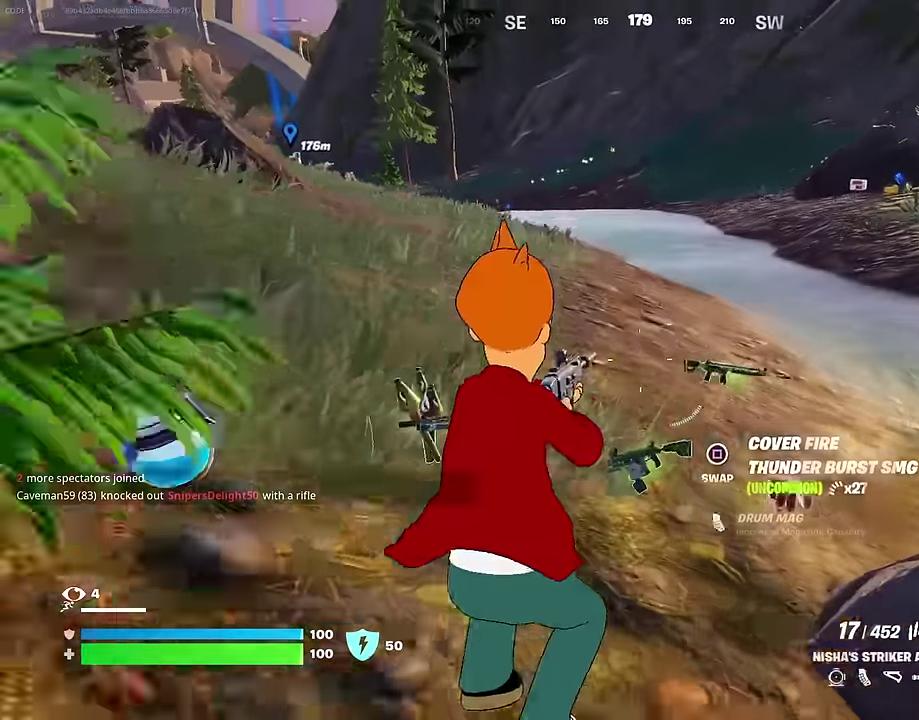
{"dt_ms": 600, "buttons": [], "left_stick": "up-left", "right_stick": "center", "events": [[250, "CROSS", "down"], [366, "CROSS", "up"], [433, "SQUARE", "down"], [500, "SQUARE", "up"]]}